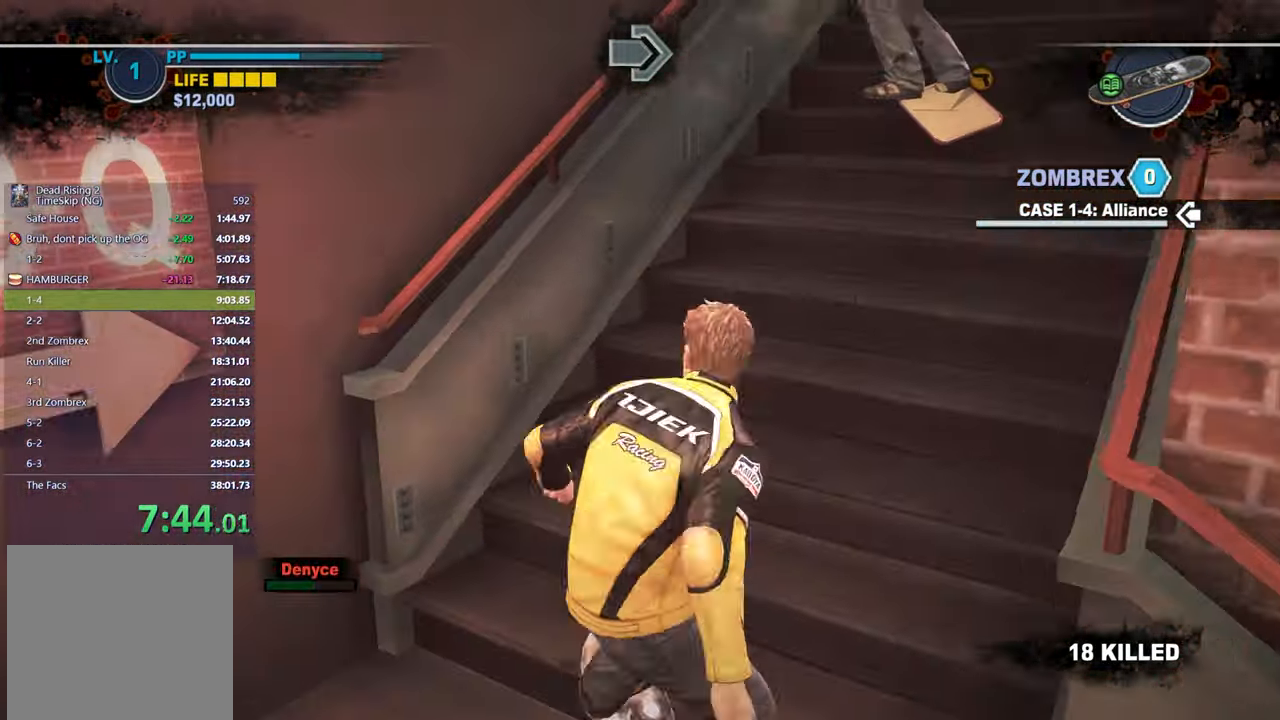
Gameplay with a controller (Xbox layout); each line is a JSON object with the inputs held at the frame after it. "button_events" lists button changes between this image and that frame as [ms after this image, input, new state], when the widget could be followed in between (sticks are given only as held states).
{"buttons": ["X"], "left_stick": "center", "right_stick": "center", "button_events": [[200, "X", "down"]]}
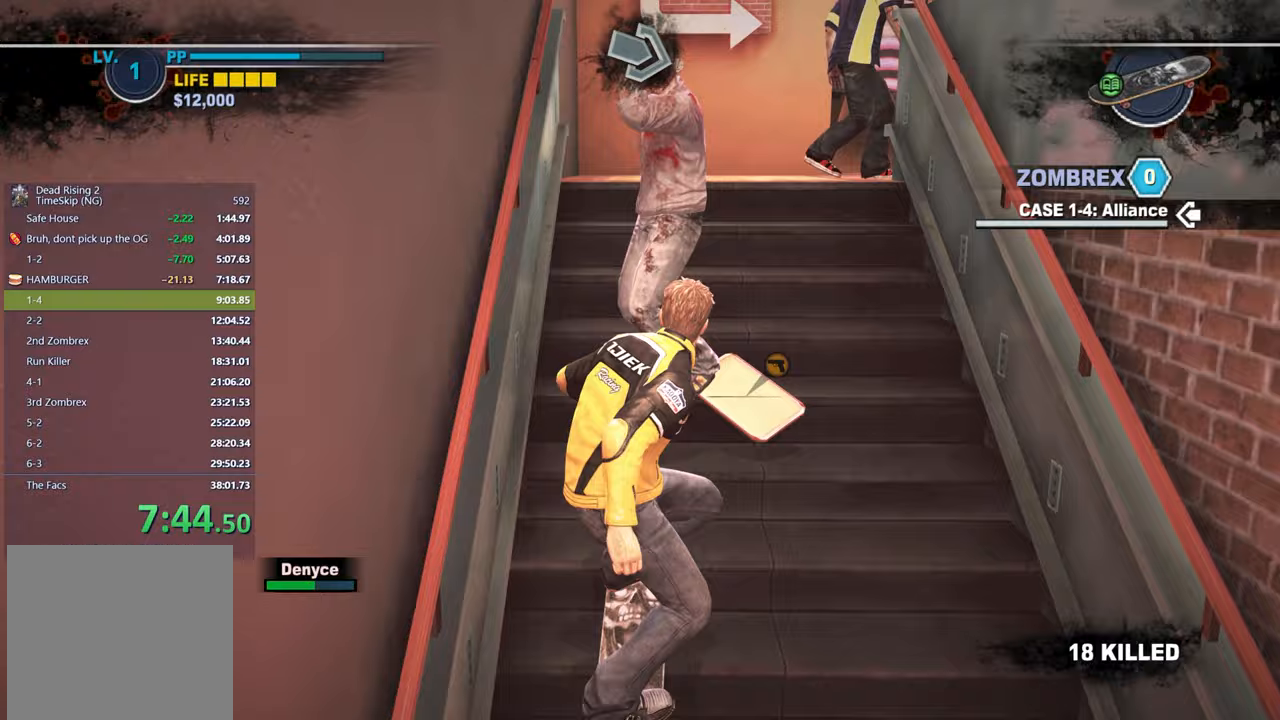
{"buttons": ["X"], "left_stick": "center", "right_stick": "center", "button_events": [[83, "X", "up"], [483, "X", "down"]]}
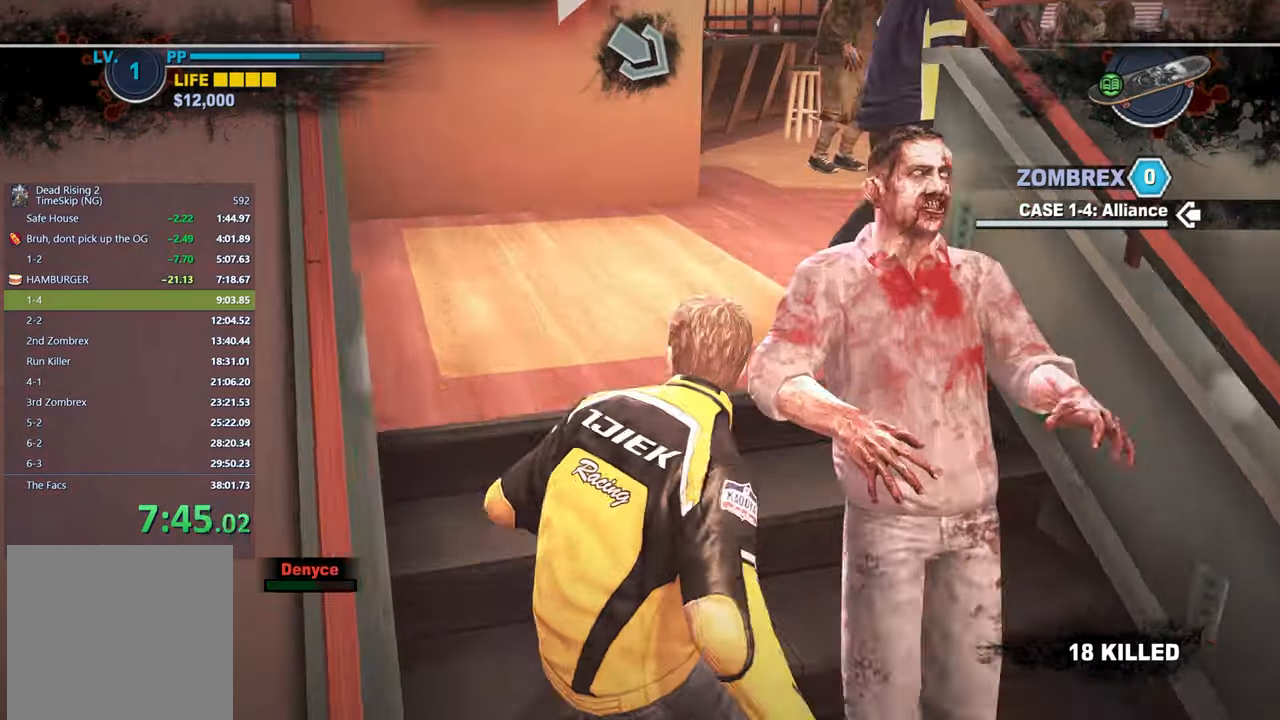
{"buttons": [], "left_stick": "center", "right_stick": "center", "button_events": [[50, "X", "up"]]}
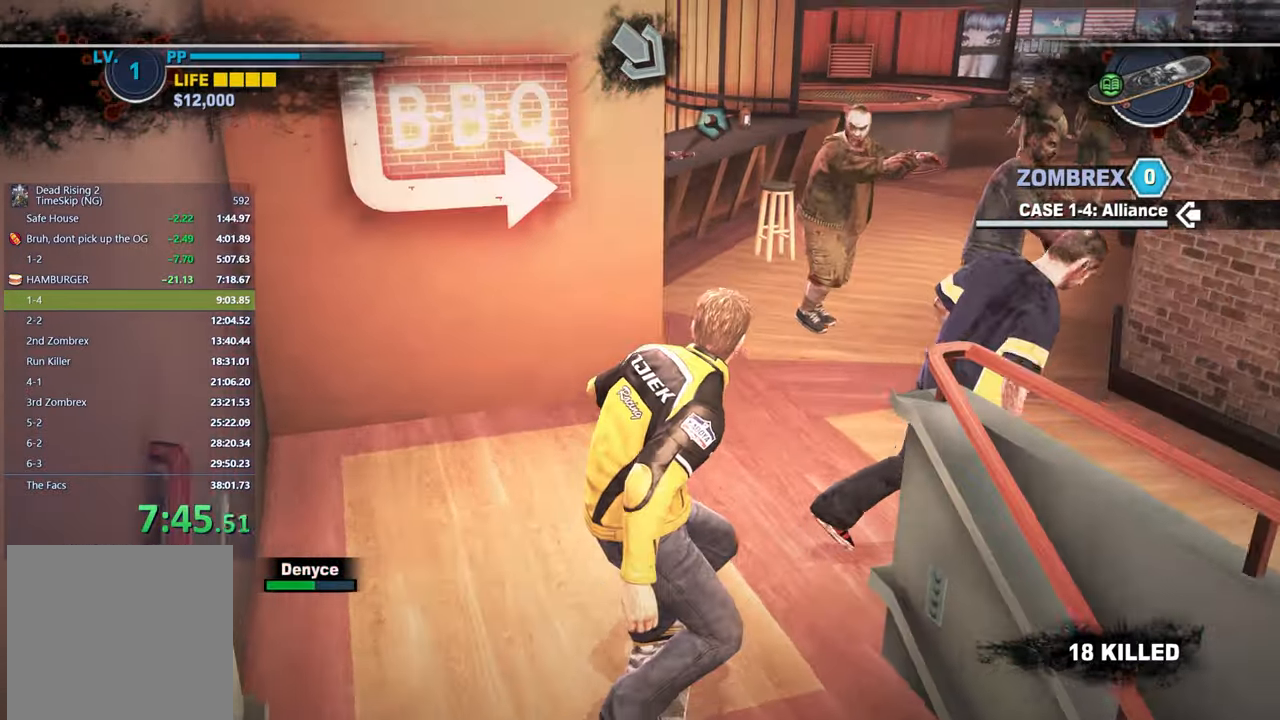
{"buttons": [], "left_stick": "left", "right_stick": "center", "button_events": []}
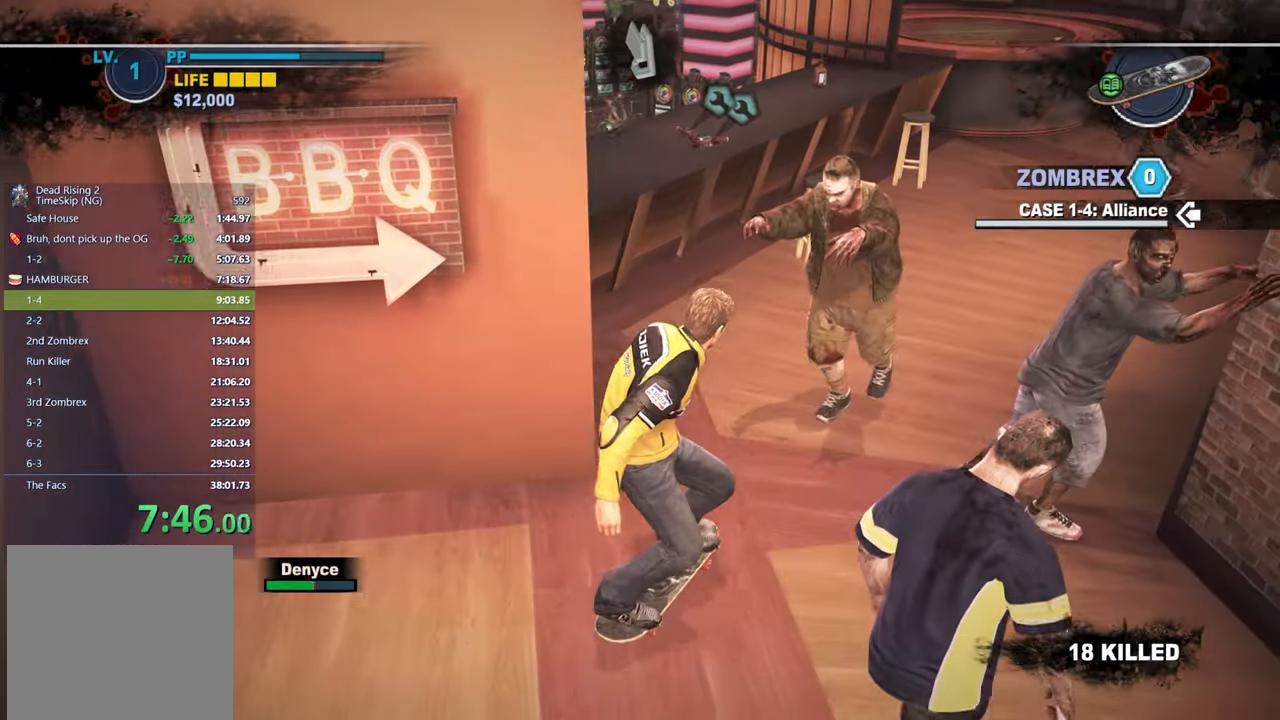
{"buttons": [], "left_stick": "up", "right_stick": "left", "button_events": [[150, "B", "down"], [267, "B", "up"]]}
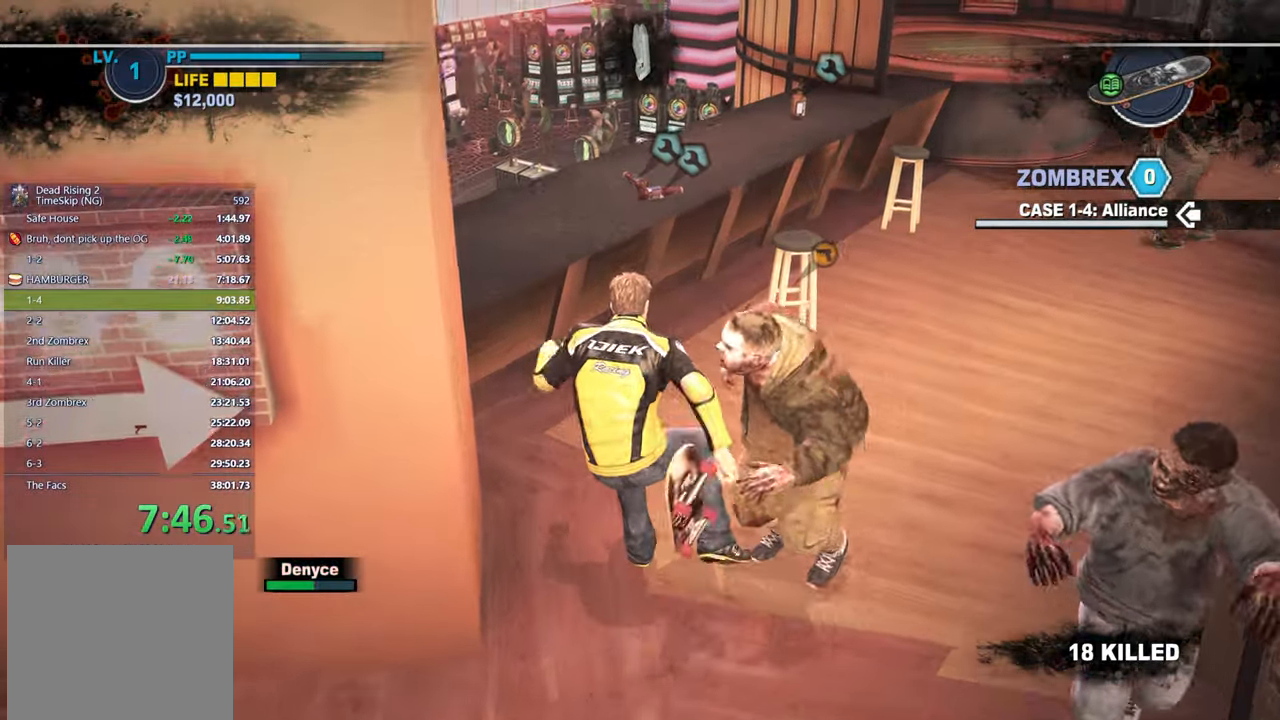
{"buttons": [], "left_stick": "up-right", "right_stick": "center", "button_events": []}
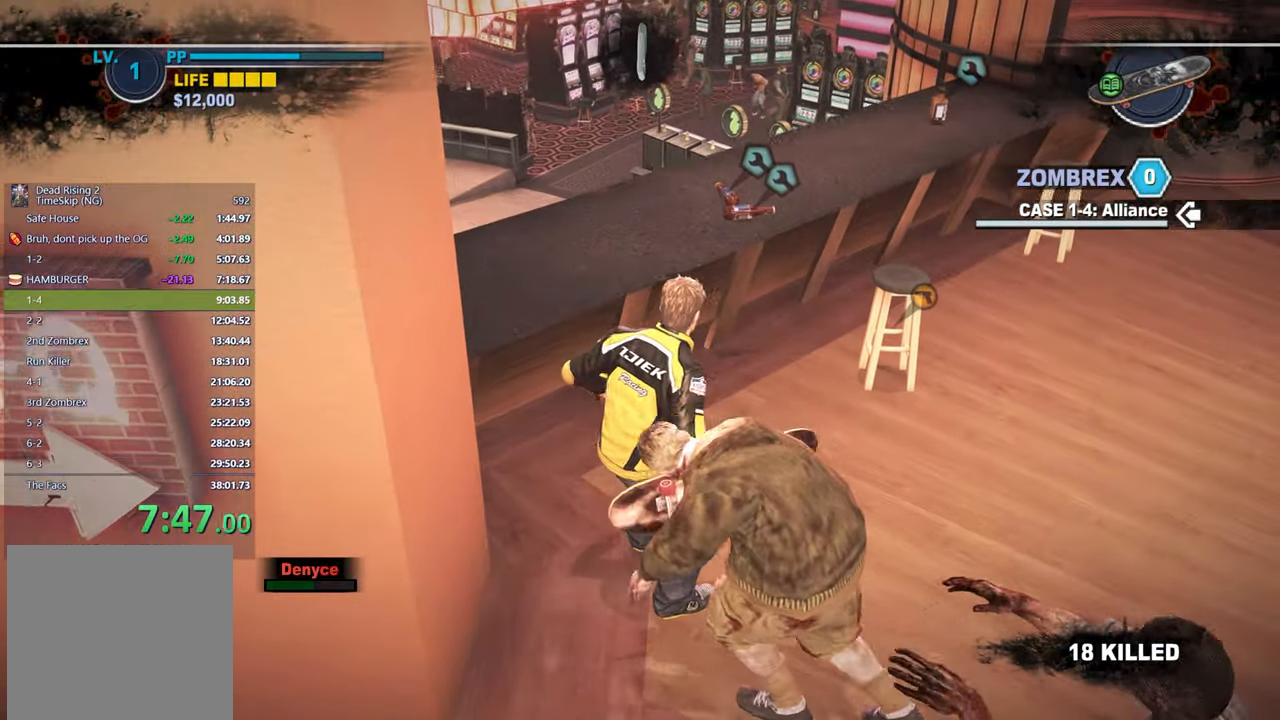
{"buttons": [], "left_stick": "up-right", "right_stick": "down", "button_events": []}
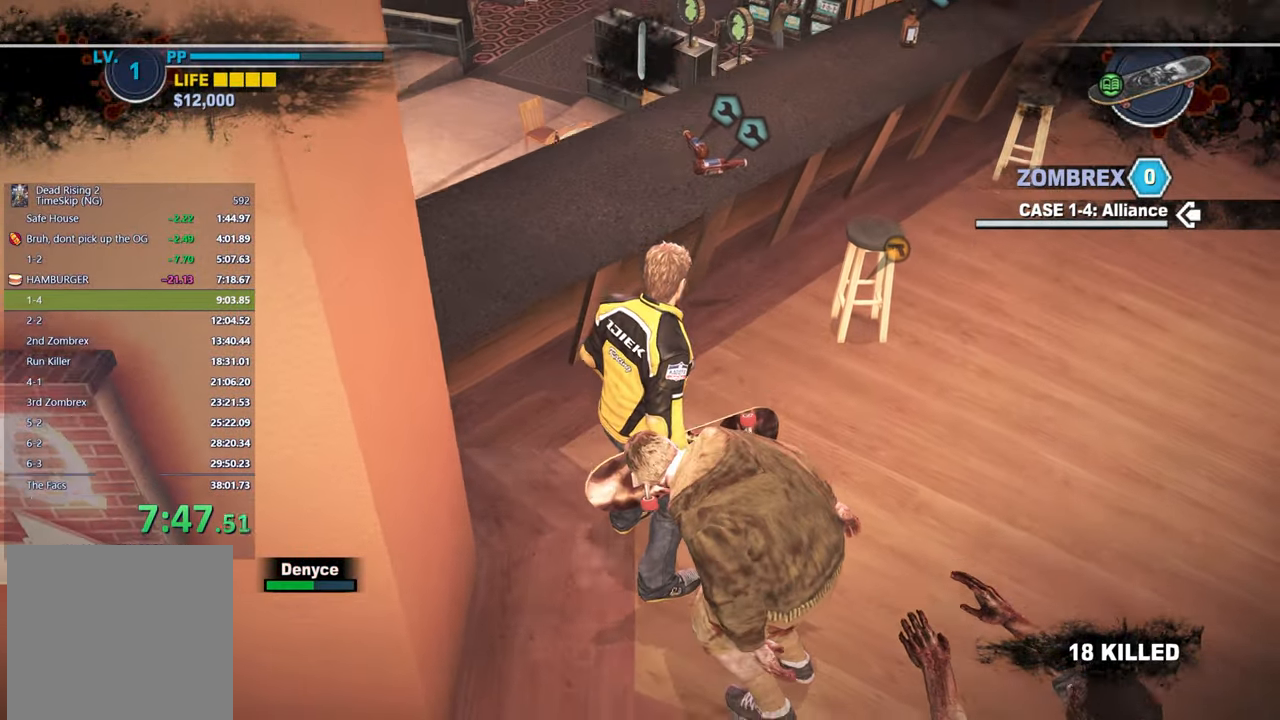
{"buttons": [], "left_stick": "up", "right_stick": "center", "button_events": [[367, "A", "down"], [483, "A", "up"]]}
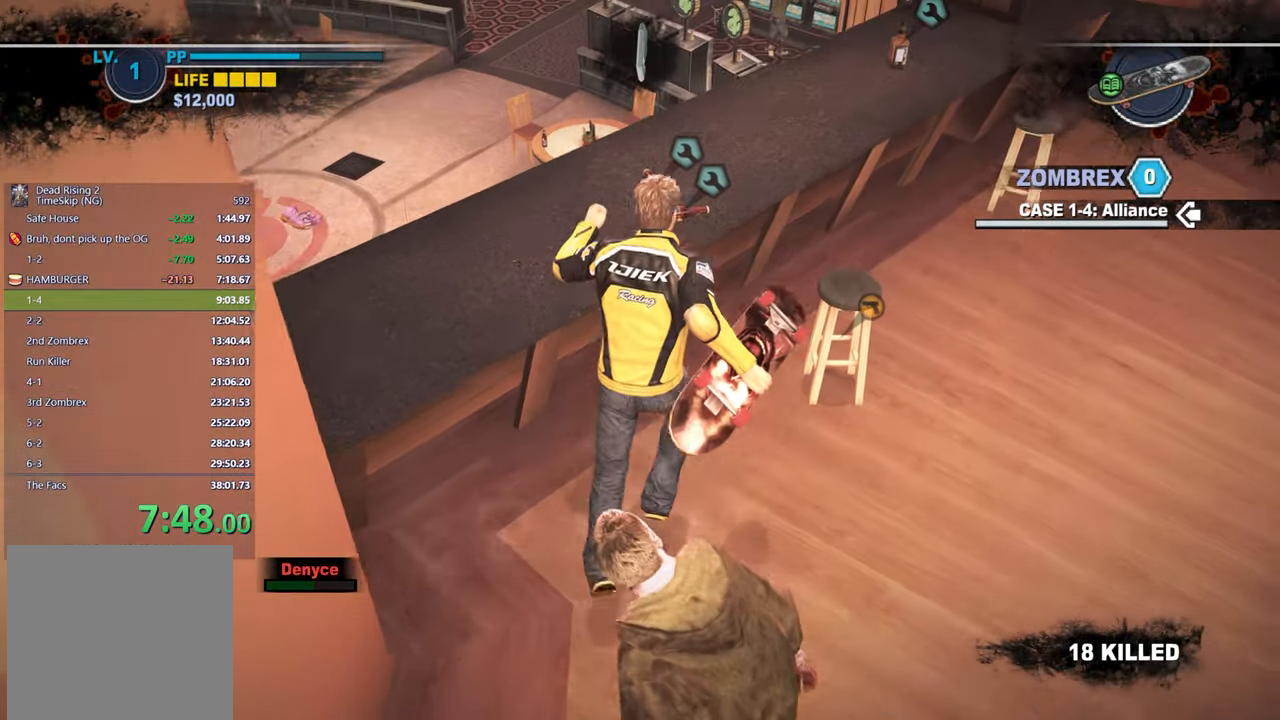
{"buttons": [], "left_stick": "up-right", "right_stick": "up-left", "button_events": []}
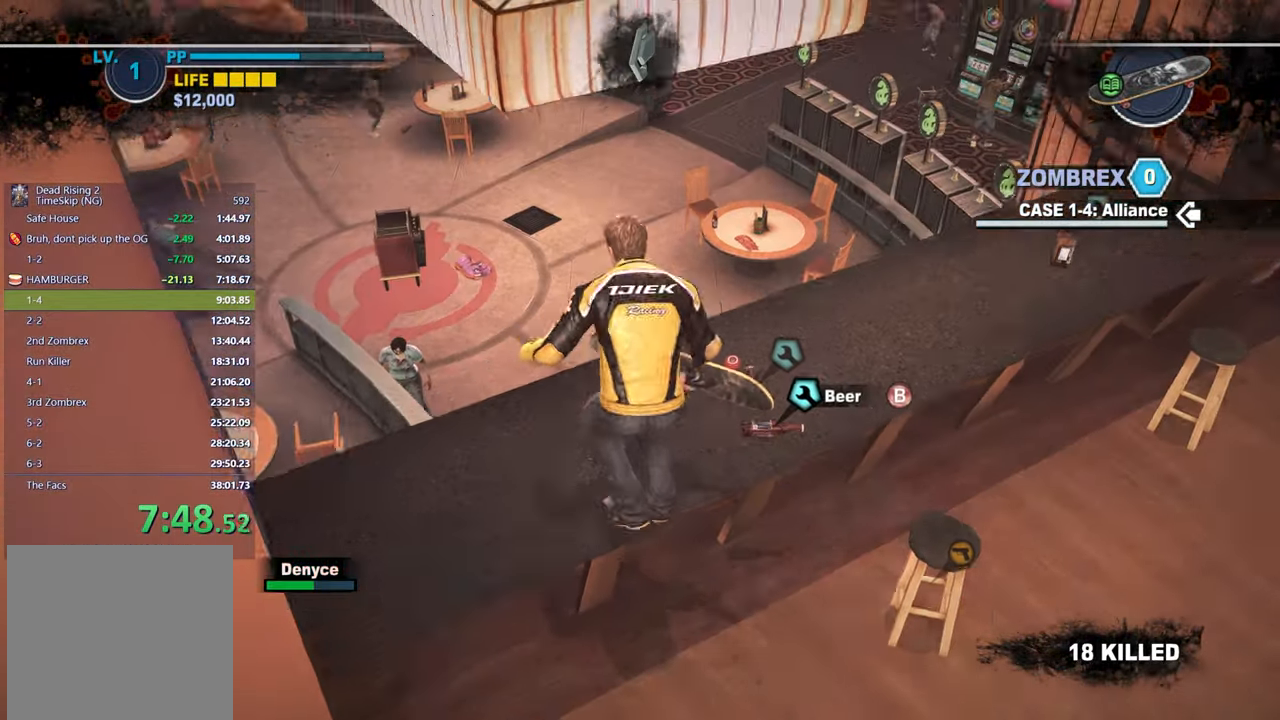
{"buttons": [], "left_stick": "up-right", "right_stick": "center", "button_events": []}
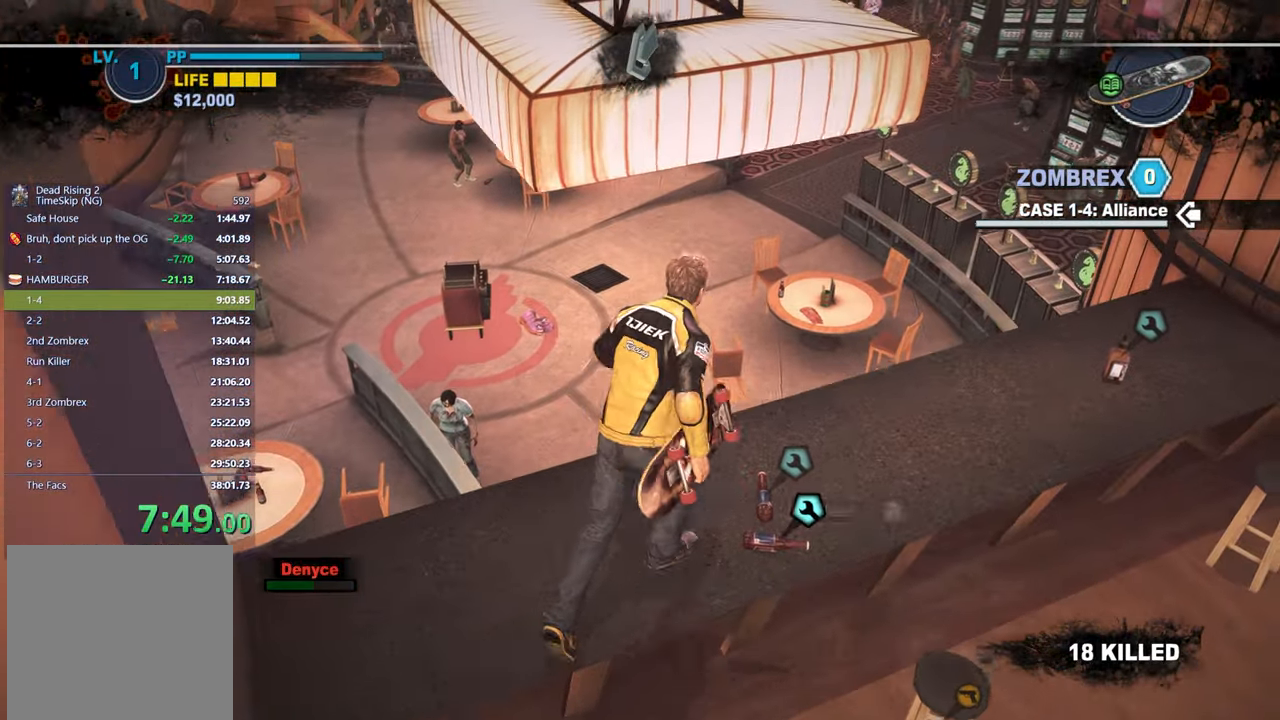
{"buttons": [], "left_stick": "up", "right_stick": "down-left", "button_events": [[67, "A", "down"], [200, "A", "up"]]}
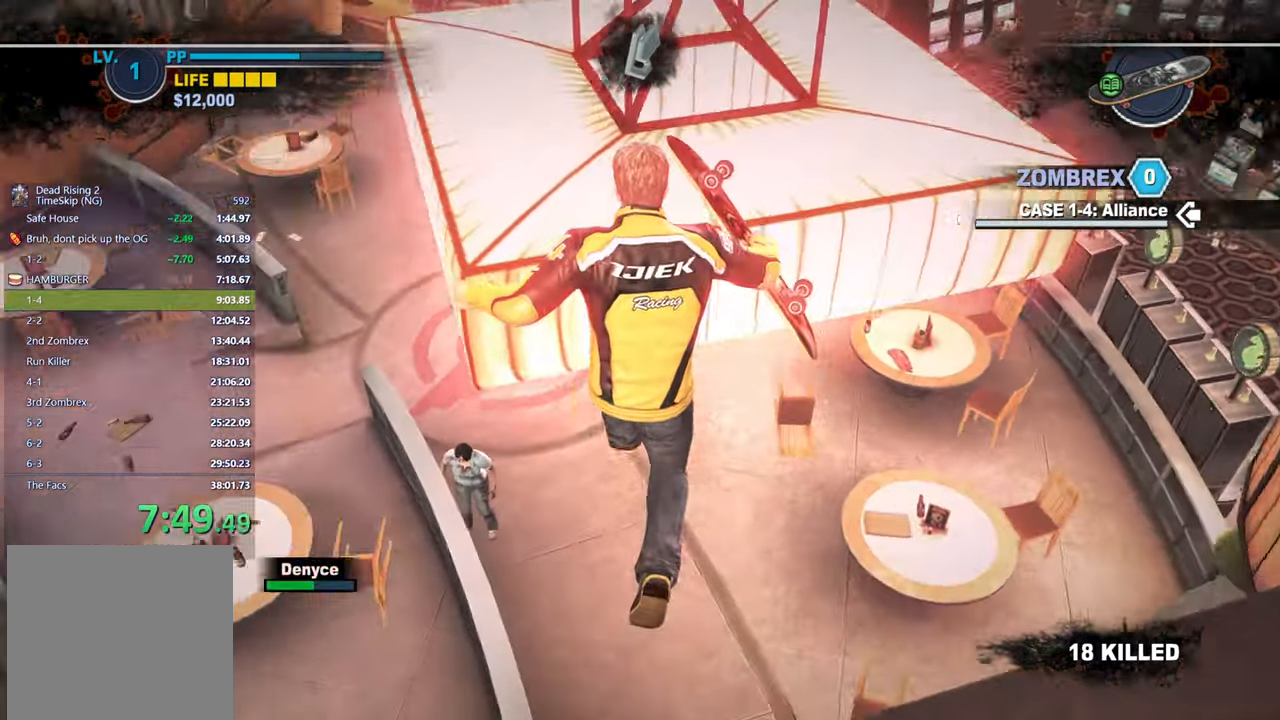
{"buttons": [], "left_stick": "up", "right_stick": "center", "button_events": []}
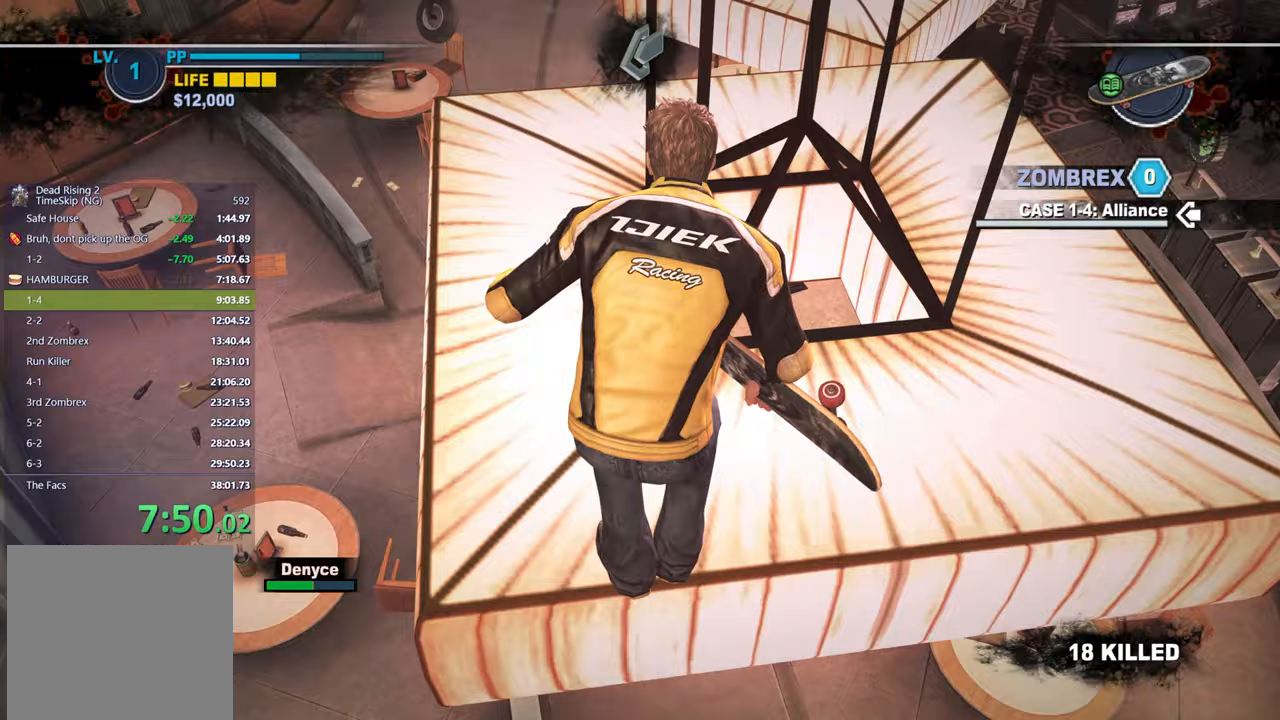
{"buttons": [], "left_stick": "up", "right_stick": "center", "button_events": []}
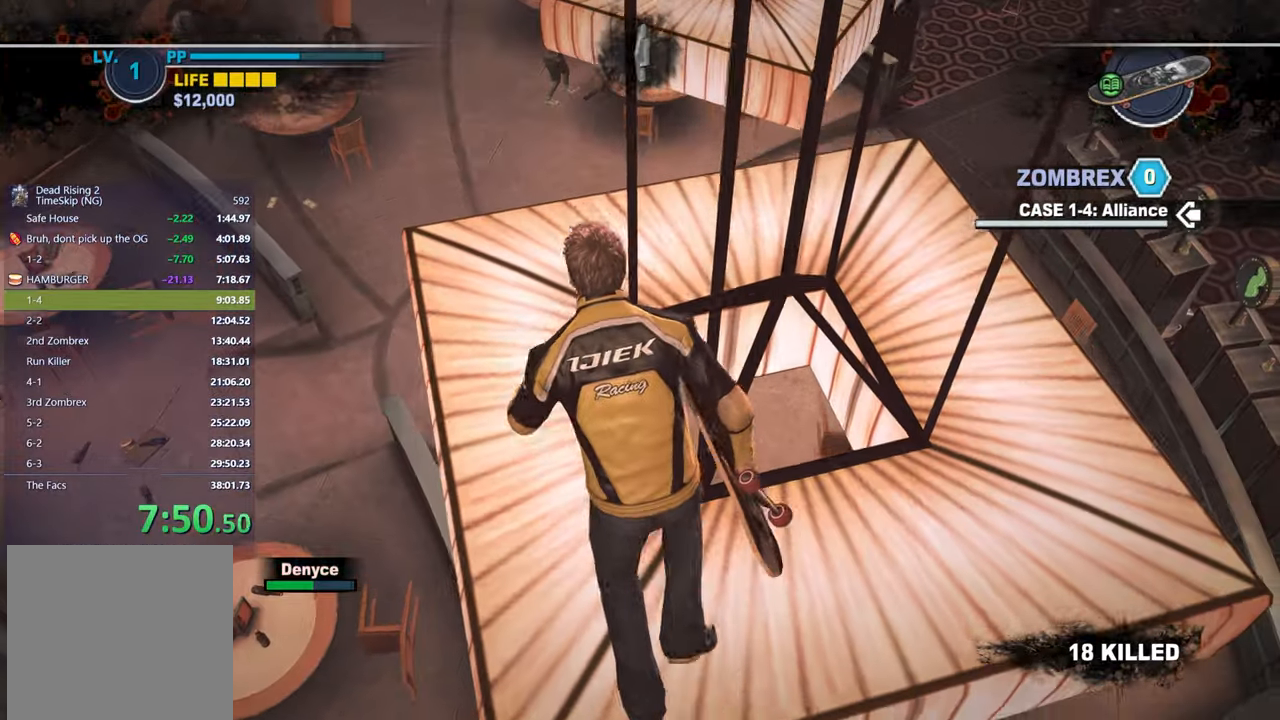
{"buttons": [], "left_stick": "up", "right_stick": "center", "button_events": []}
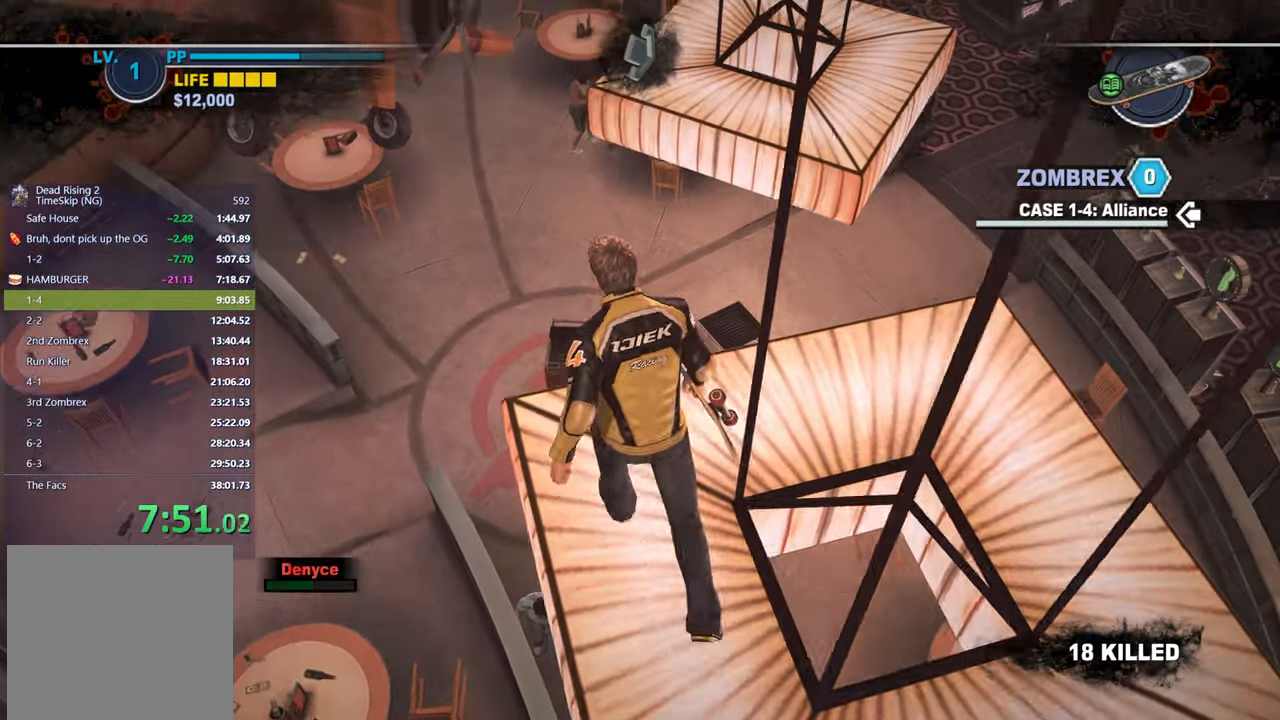
{"buttons": [], "left_stick": "right", "right_stick": "center", "button_events": []}
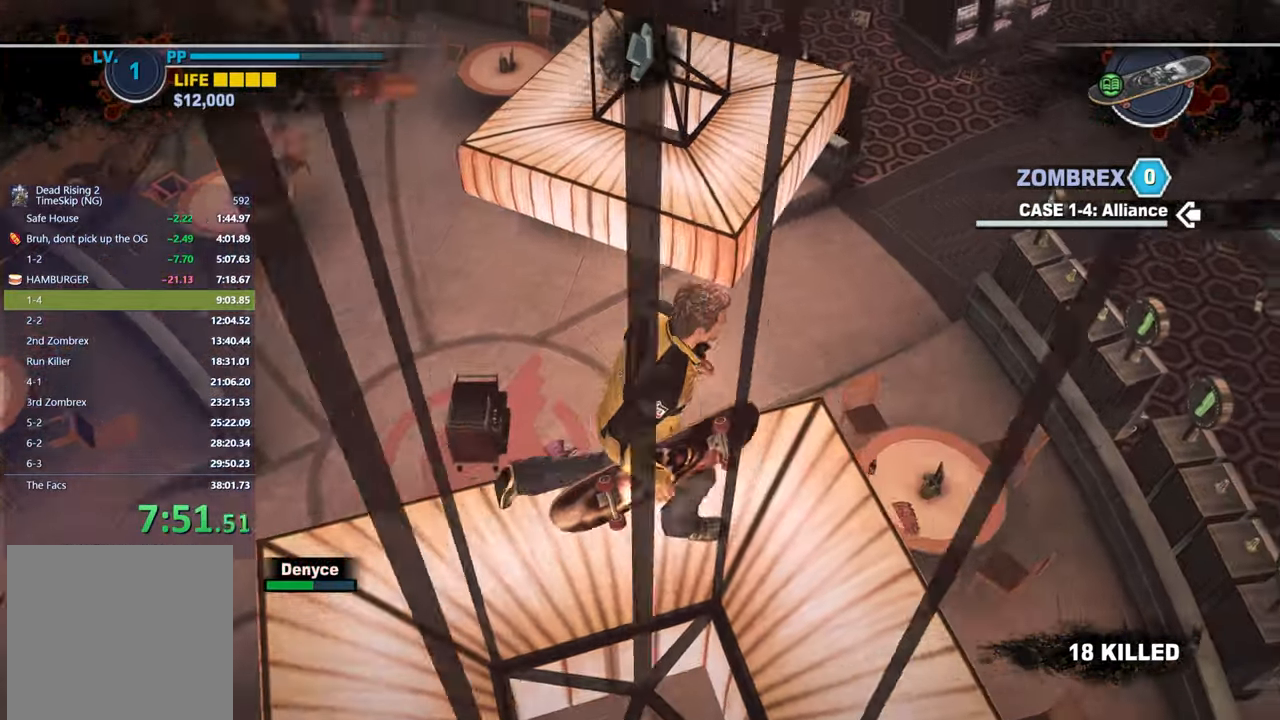
{"buttons": [], "left_stick": "up", "right_stick": "center", "button_events": [[233, "A", "down"], [400, "A", "up"]]}
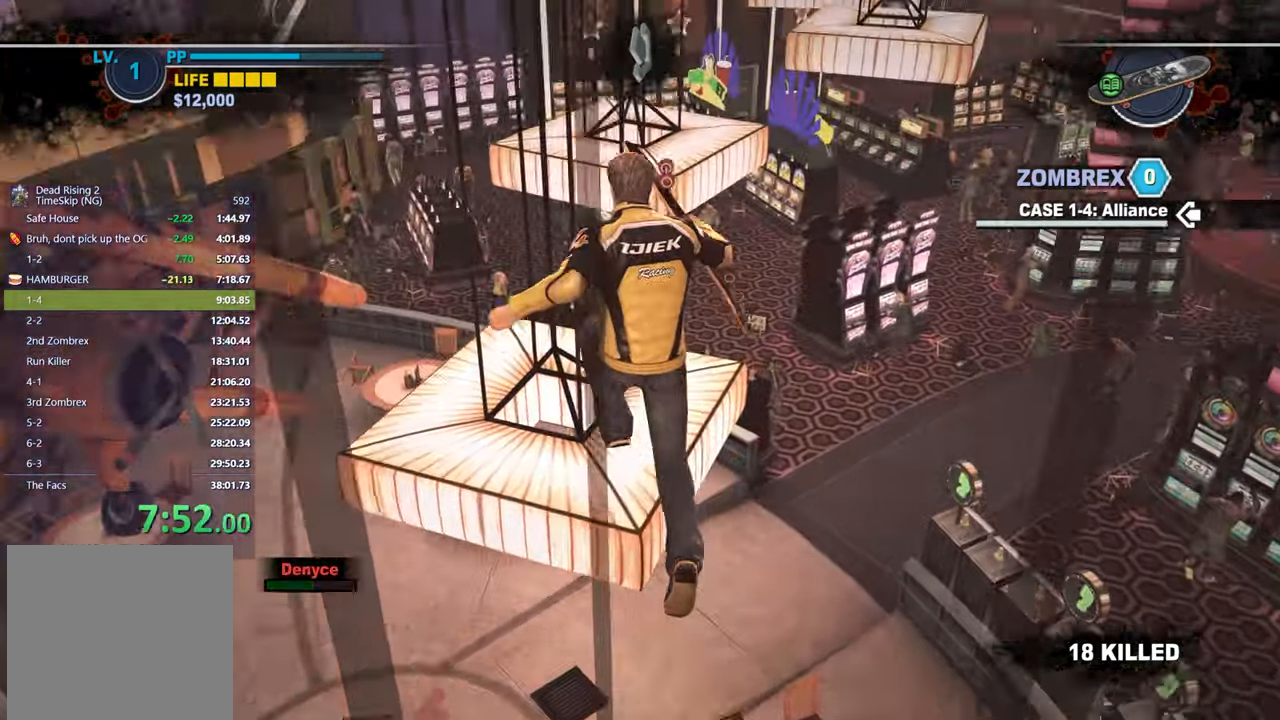
{"buttons": [], "left_stick": "up", "right_stick": "center", "button_events": []}
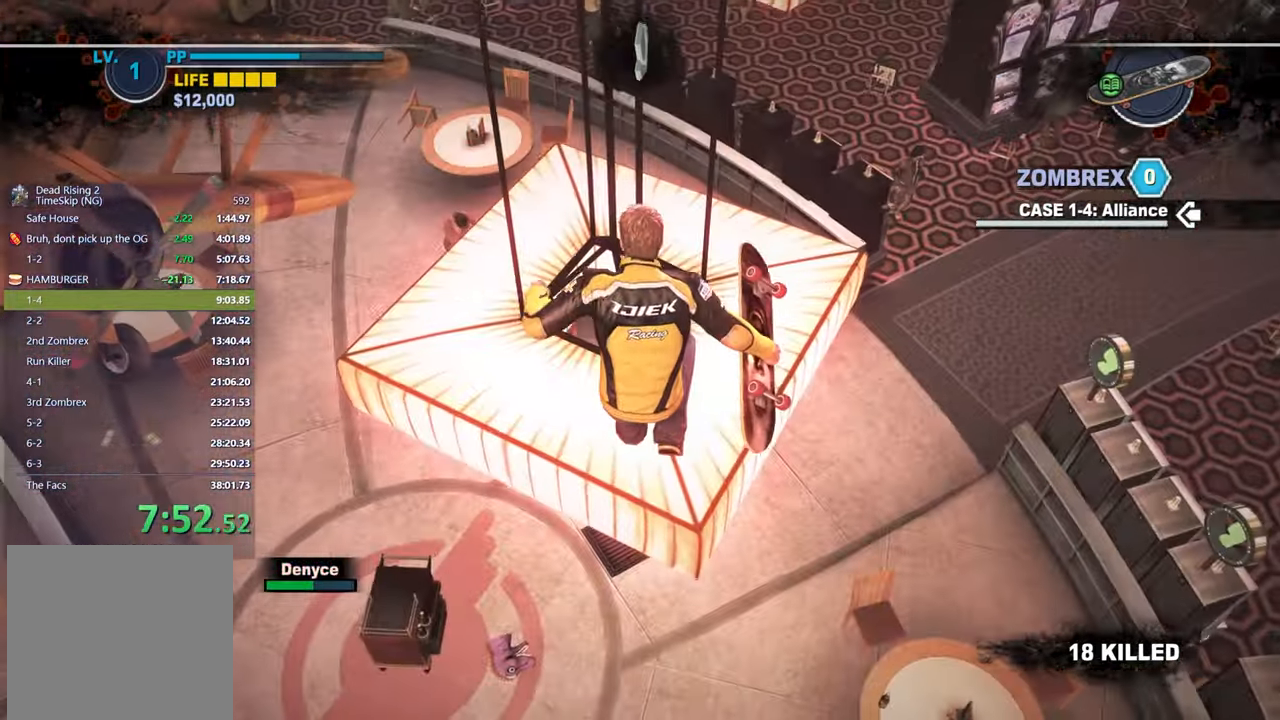
{"buttons": [], "left_stick": "up-left", "right_stick": "center", "button_events": []}
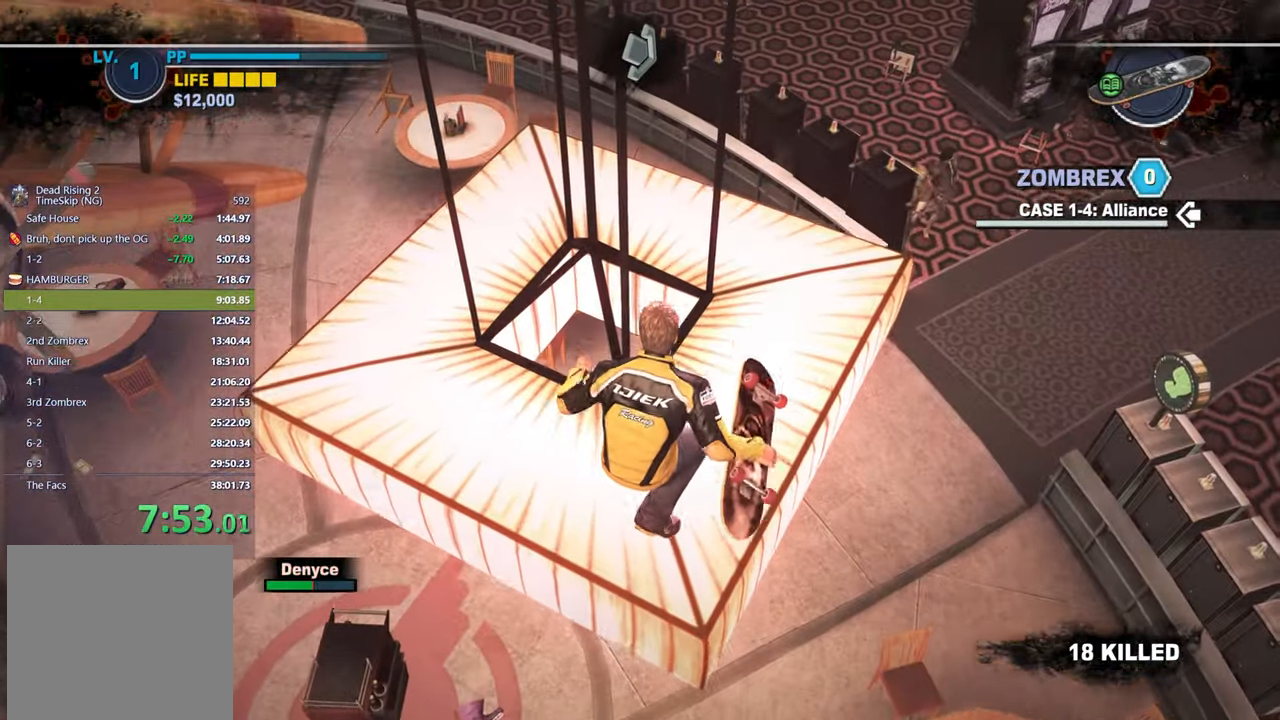
{"buttons": [], "left_stick": "up-left", "right_stick": "center", "button_events": []}
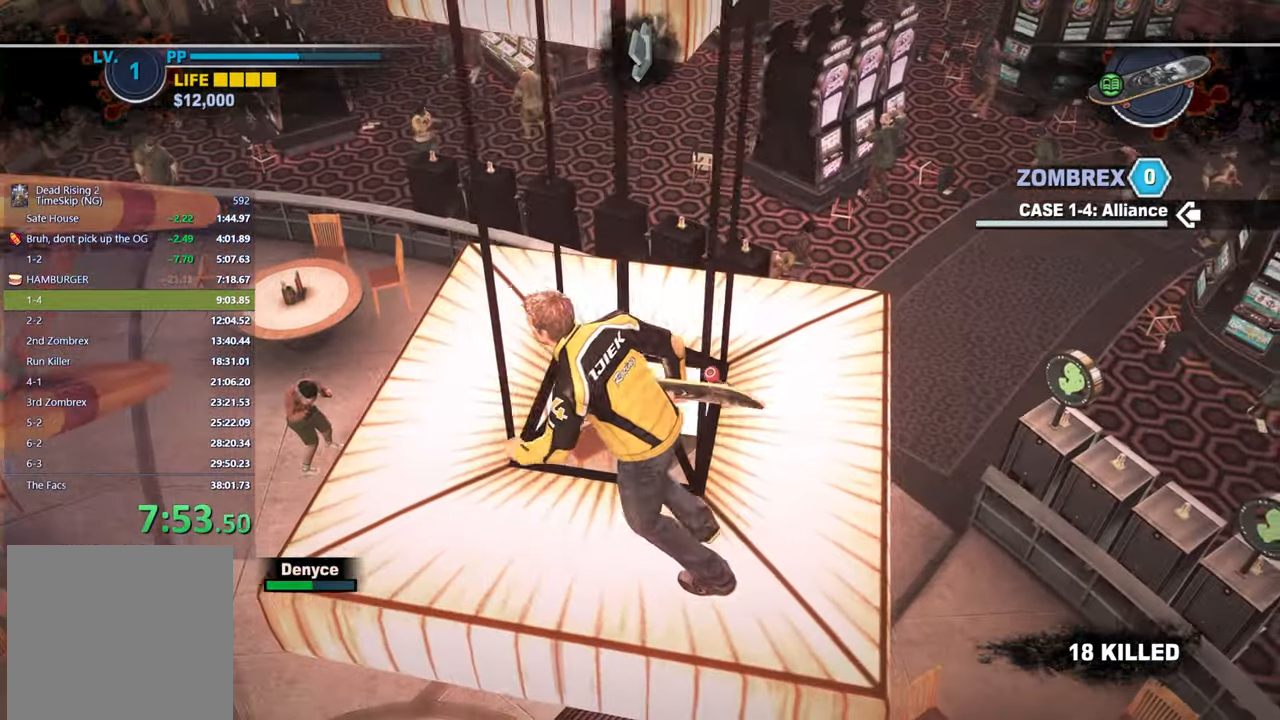
{"buttons": [], "left_stick": "up", "right_stick": "center", "button_events": []}
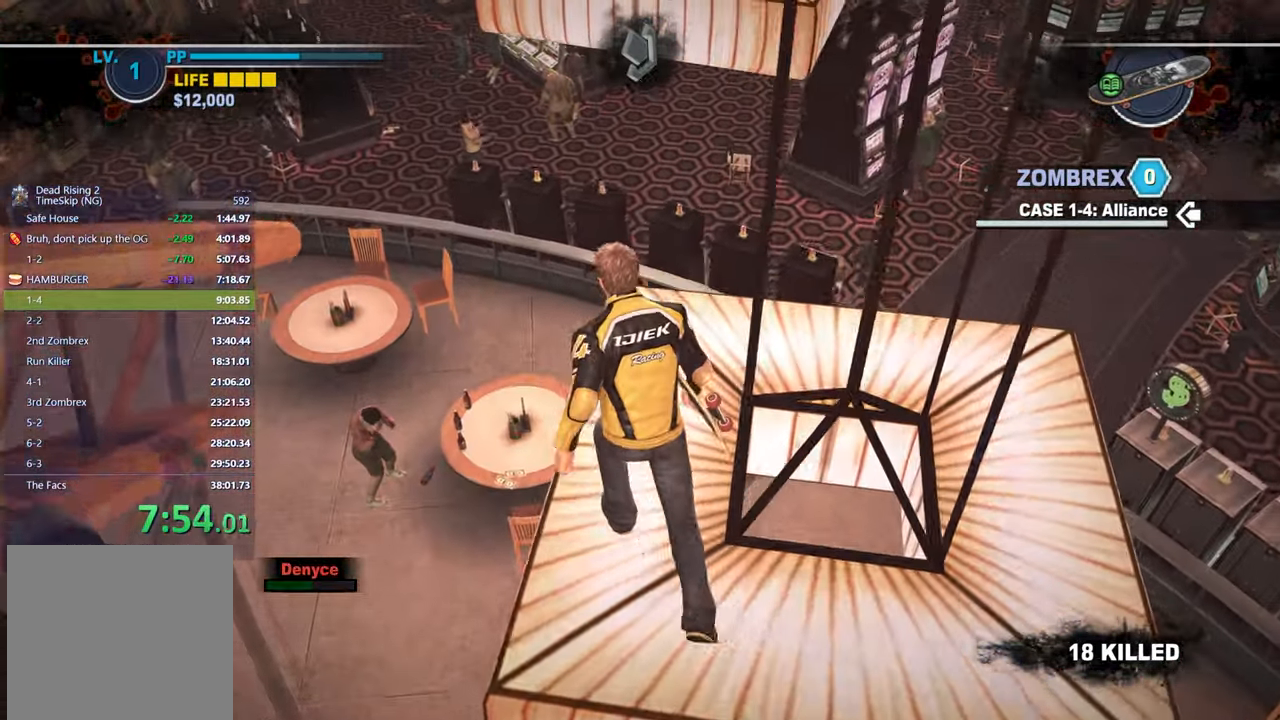
{"buttons": ["A"], "left_stick": "up", "right_stick": "center", "button_events": [[417, "A", "down"]]}